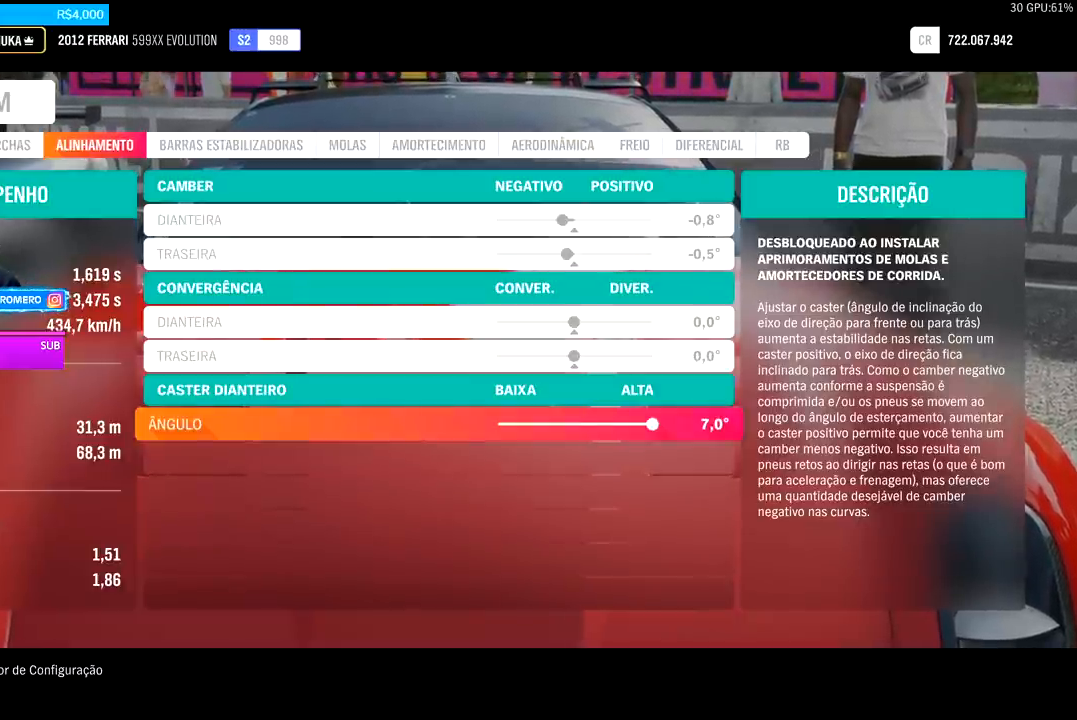
Gameplay with a controller (Xbox layout); each line is a JSON object with the inputs held at the frame after it. "events" lists button and stick changes between this image and that frame as [ms after this image, input, new state], when the widget could be followed in between.
{"buttons": [], "left_stick": "center", "right_stick": "center", "events": [[333, "DPAD_DOWN", "down"], [433, "DPAD_DOWN", "up"]]}
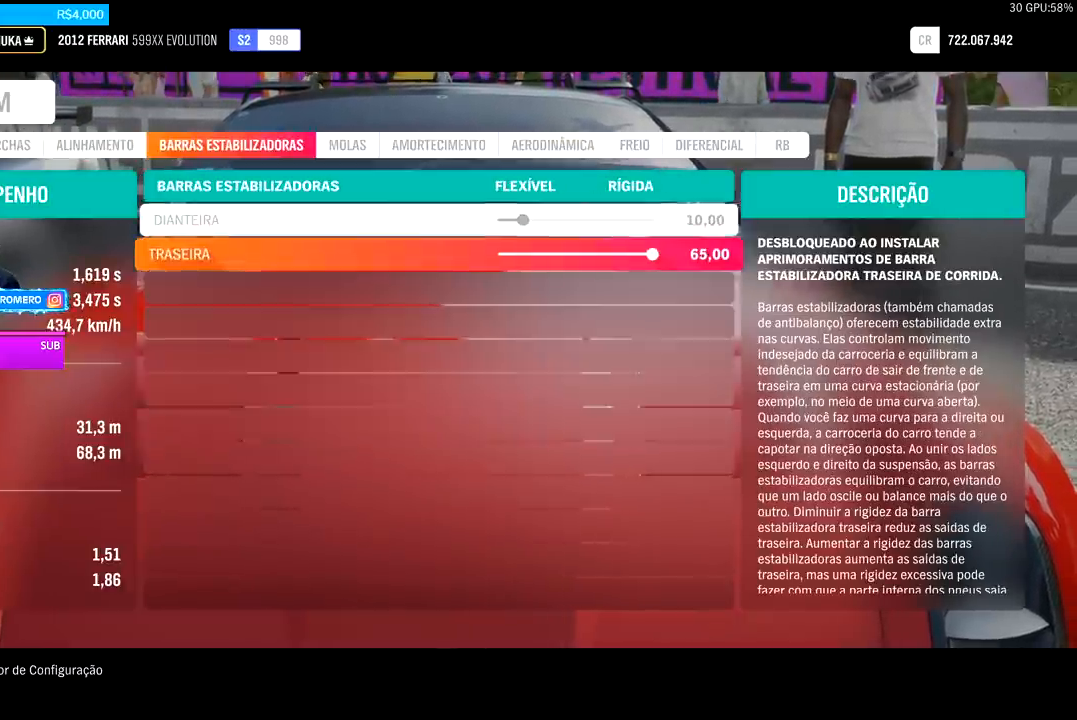
{"buttons": [], "left_stick": "center", "right_stick": "center", "events": [[100, "DPAD_UP", "down"], [233, "DPAD_UP", "up"], [333, "DPAD_DOWN", "down"], [467, "DPAD_DOWN", "up"]]}
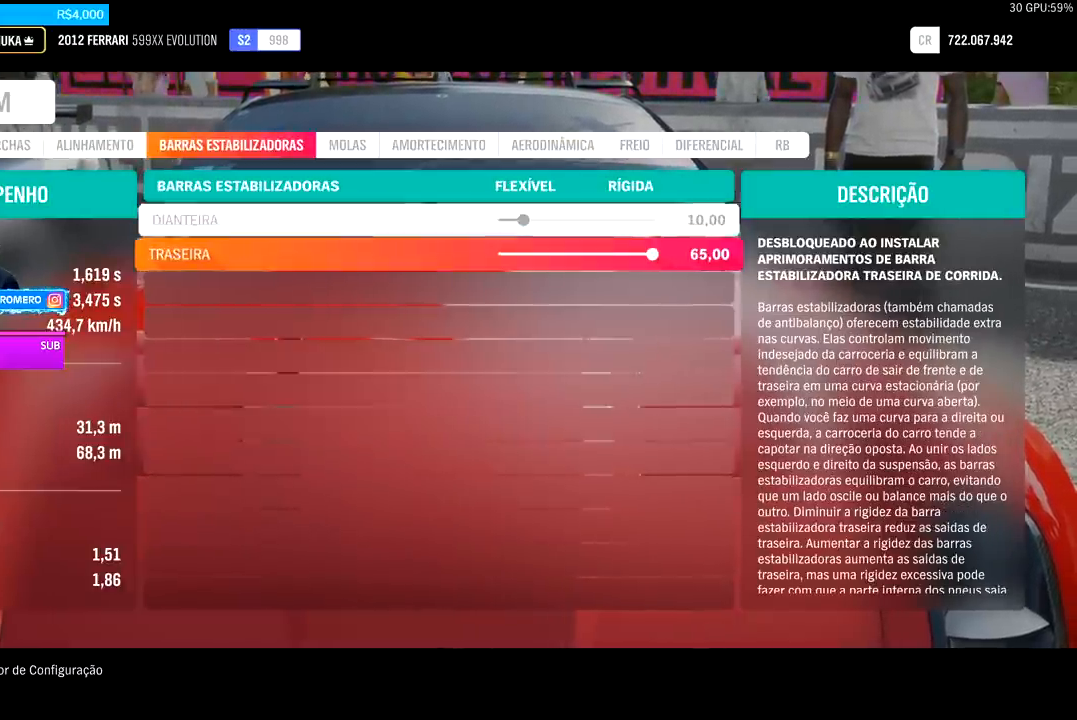
{"buttons": [], "left_stick": "center", "right_stick": "center", "events": [[100, "DPAD_UP", "down"], [200, "DPAD_UP", "up"], [367, "DPAD_DOWN", "down"], [467, "DPAD_DOWN", "up"]]}
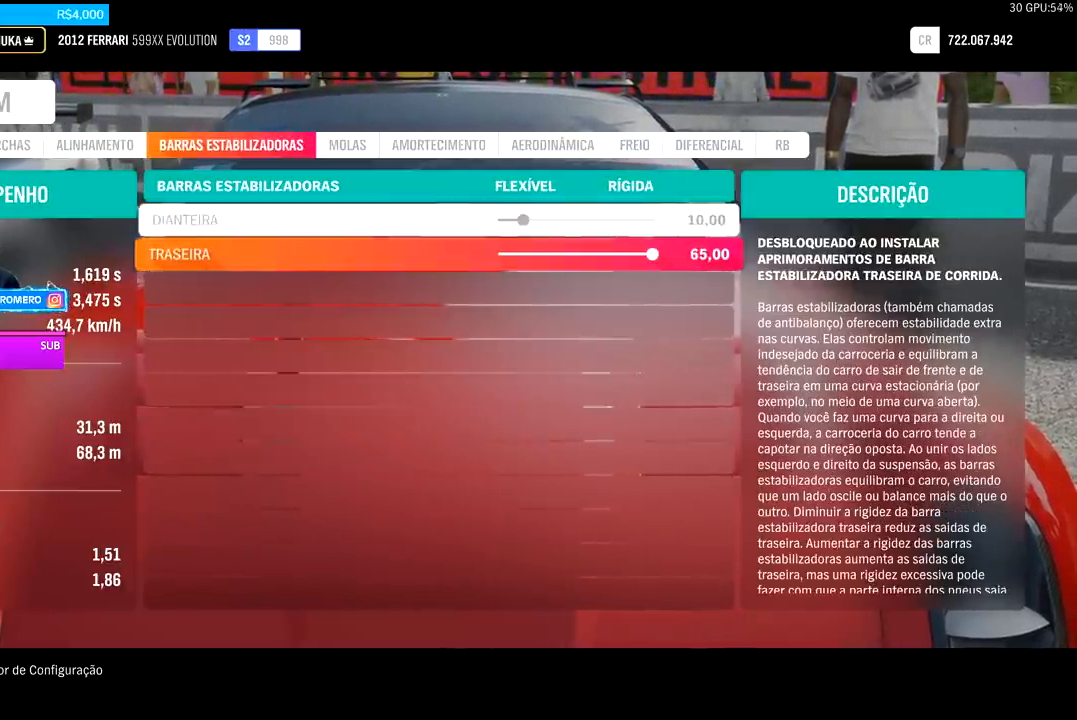
{"buttons": ["DPAD_DOWN"], "left_stick": "center", "right_stick": "center", "events": [[133, "DPAD_UP", "down"], [200, "DPAD_UP", "up"], [467, "DPAD_DOWN", "down"]]}
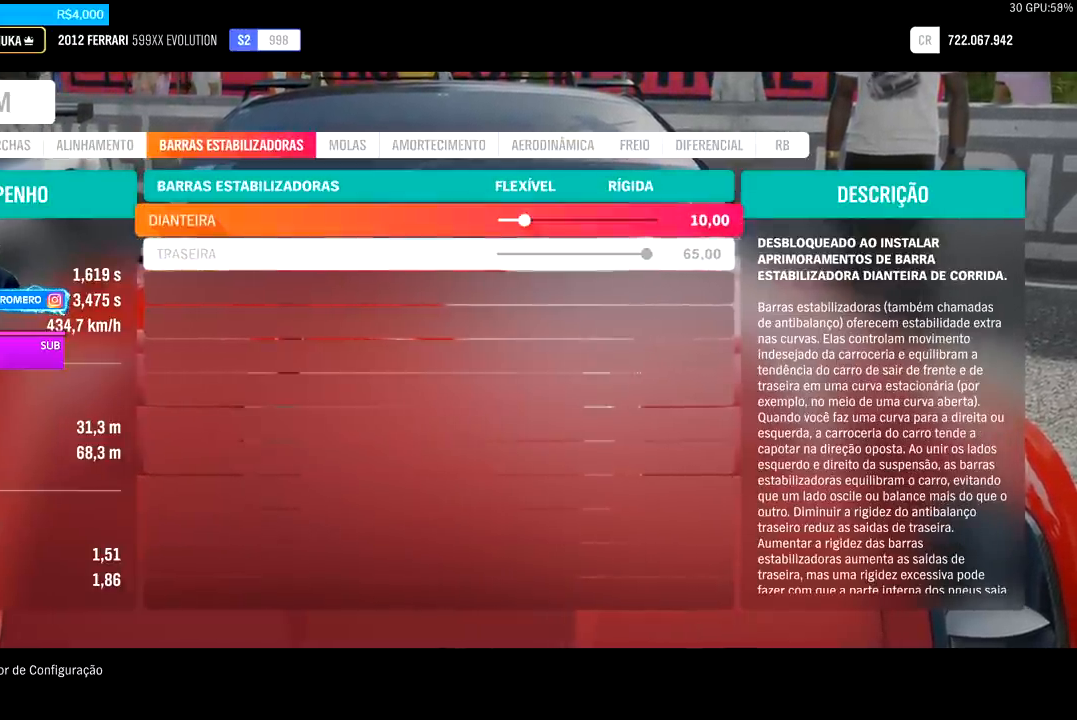
{"buttons": [], "left_stick": "center", "right_stick": "center", "events": [[100, "DPAD_DOWN", "up"]]}
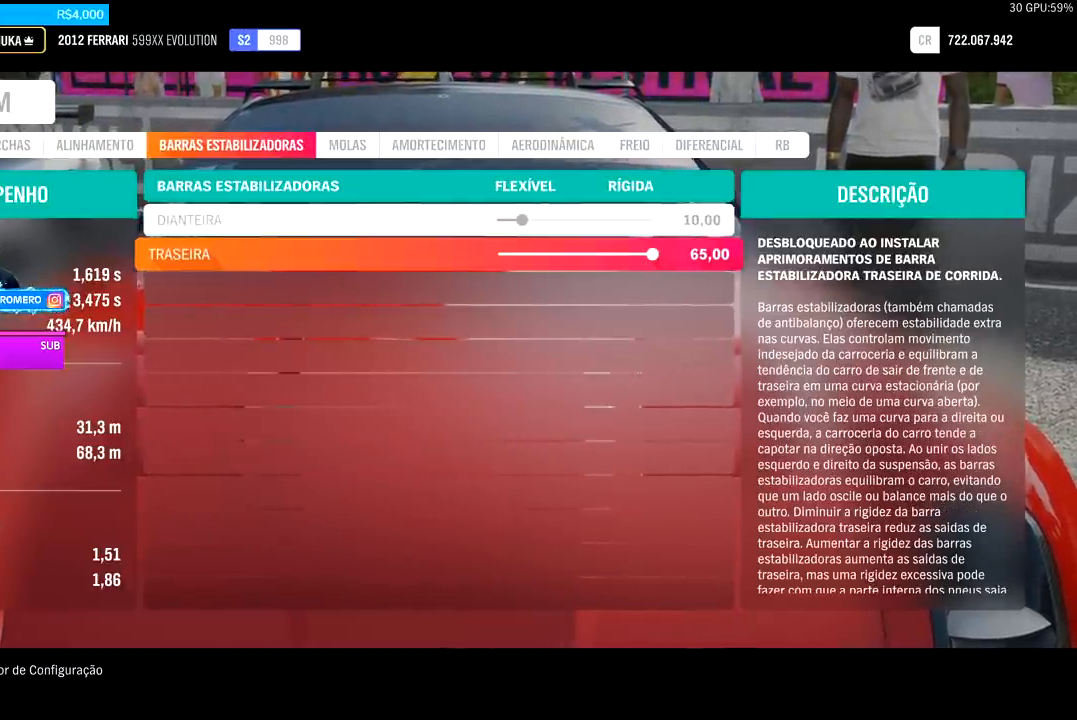
{"buttons": [], "left_stick": "center", "right_stick": "center", "events": [[33, "DPAD_UP", "down"], [133, "DPAD_UP", "up"]]}
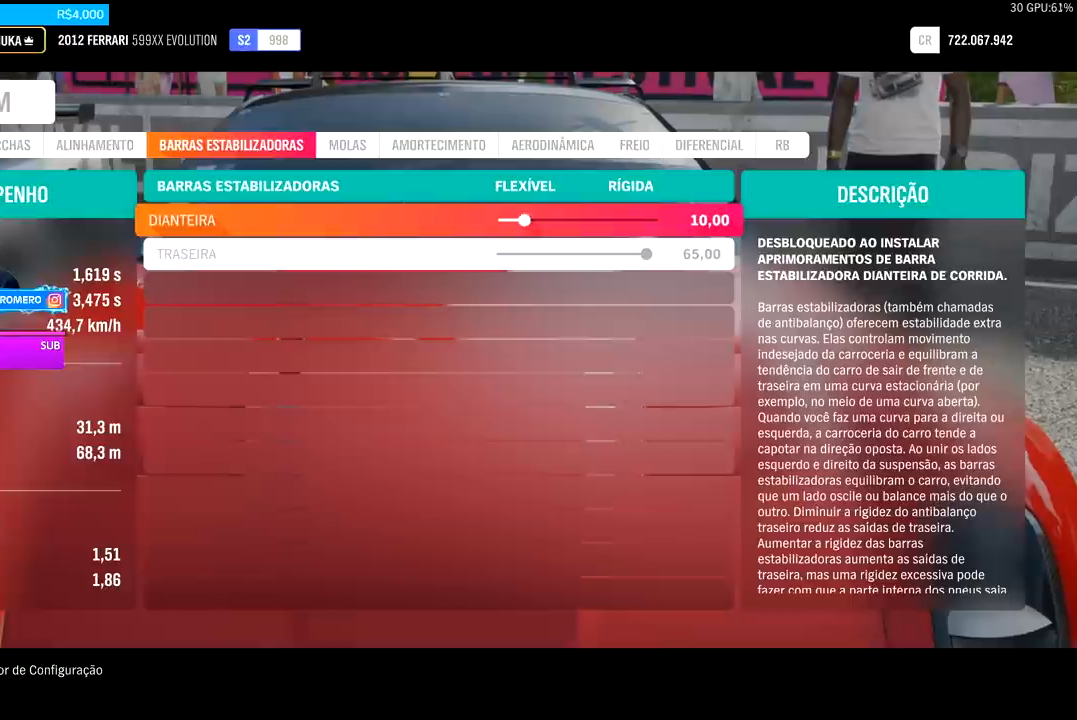
{"buttons": [], "left_stick": "center", "right_stick": "center", "events": []}
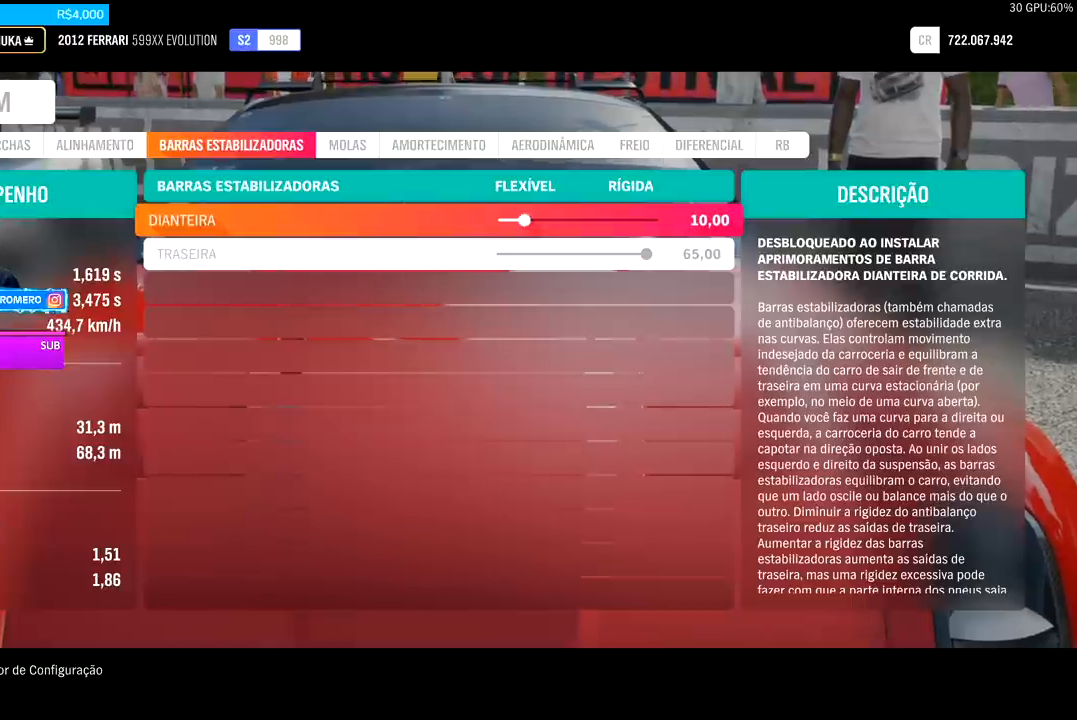
{"buttons": [], "left_stick": "center", "right_stick": "center", "events": []}
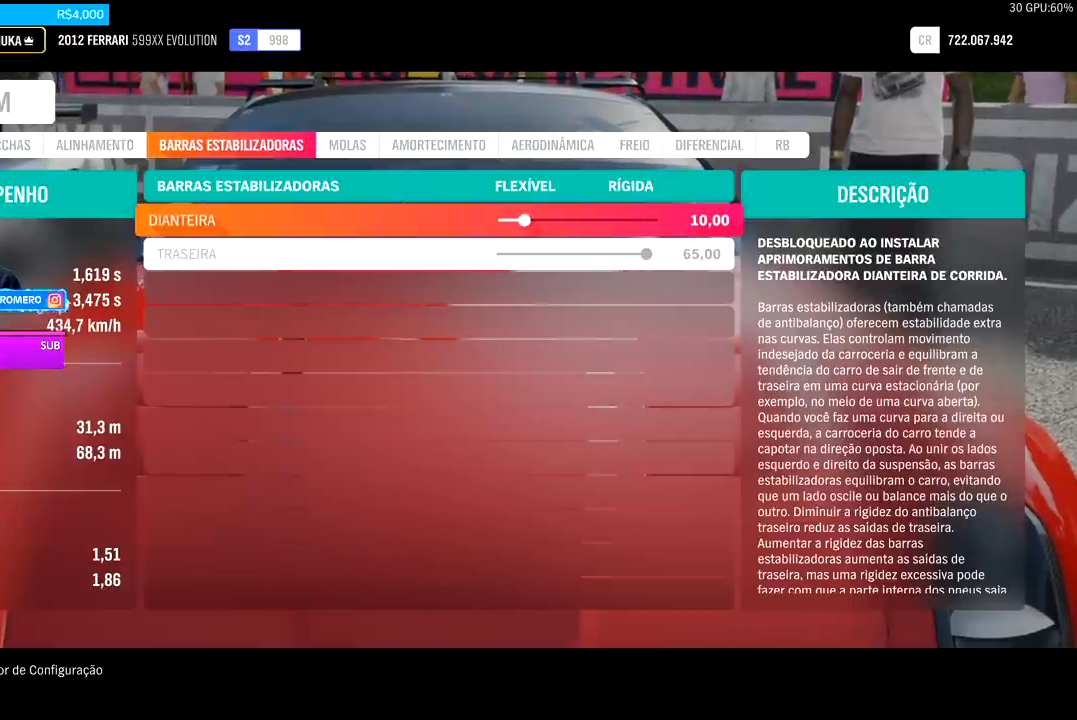
{"buttons": [], "left_stick": "center", "right_stick": "center", "events": []}
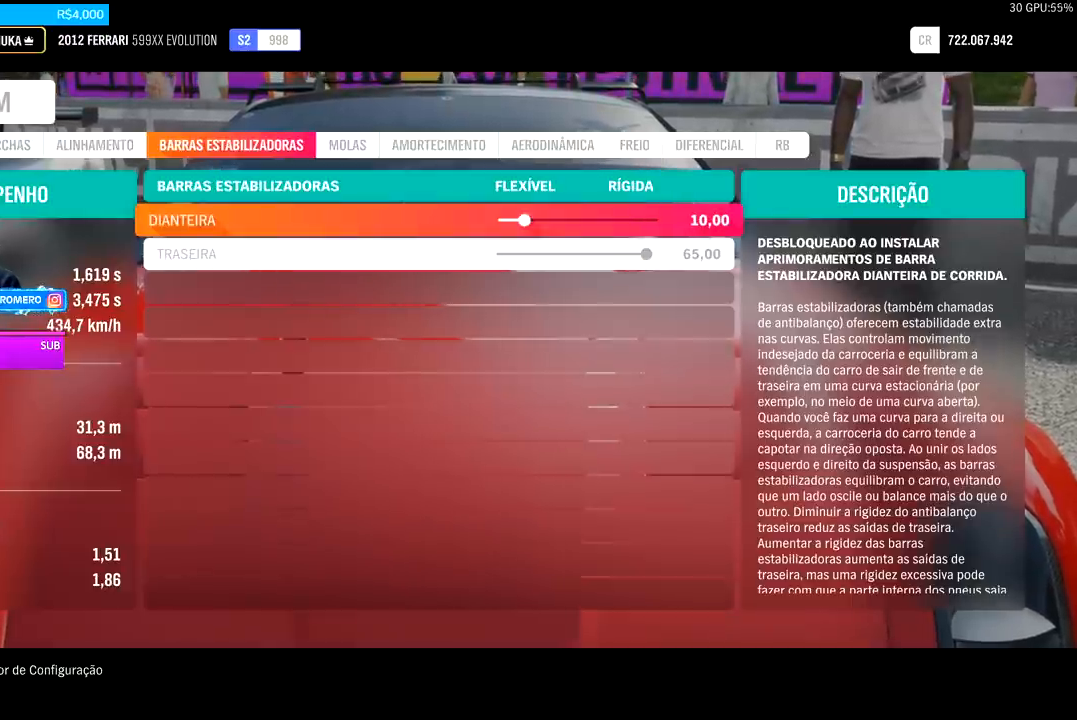
{"buttons": [], "left_stick": "center", "right_stick": "center", "events": []}
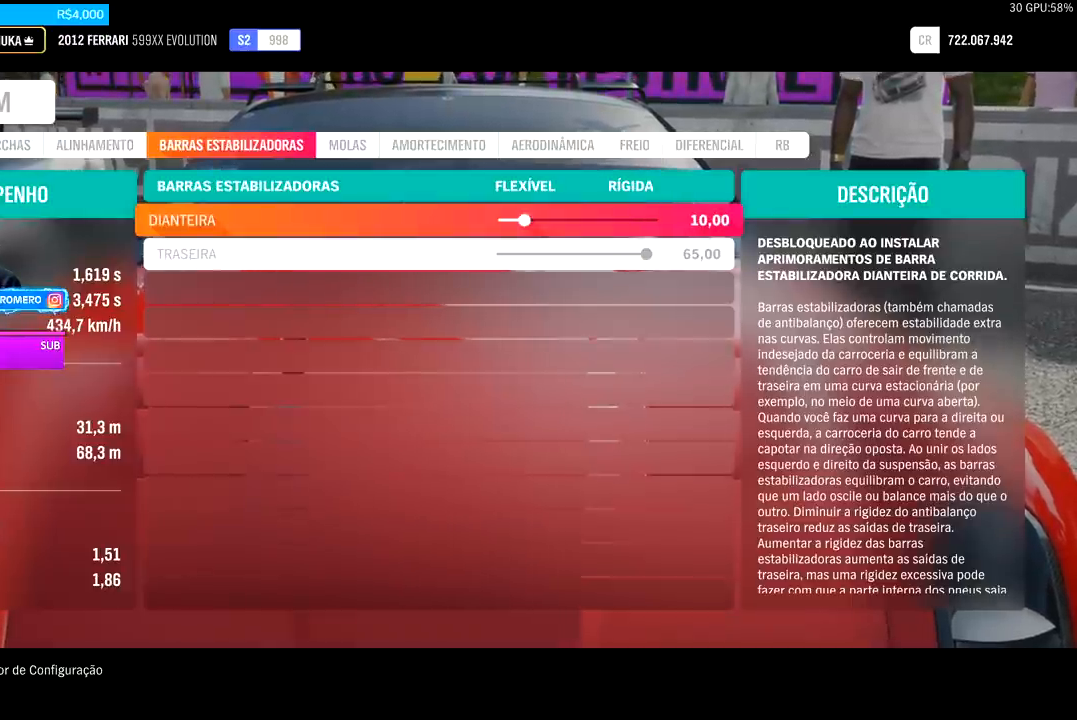
{"buttons": [], "left_stick": "center", "right_stick": "center", "events": [[100, "DPAD_DOWN", "down"], [267, "DPAD_DOWN", "up"]]}
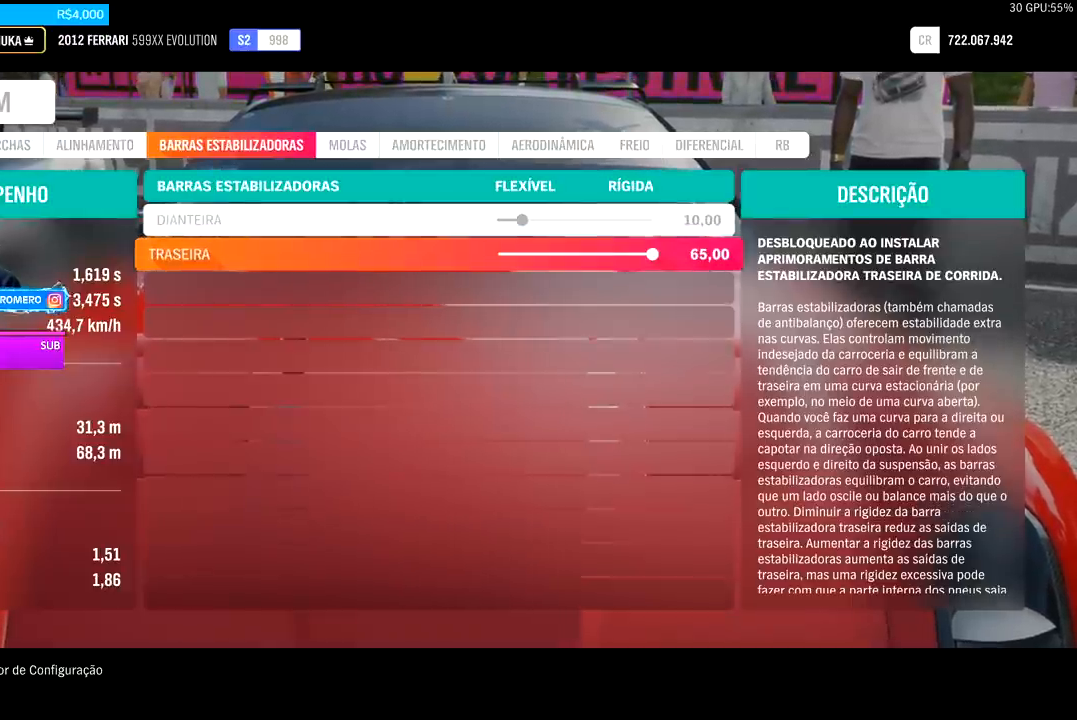
{"buttons": [], "left_stick": "center", "right_stick": "center", "events": []}
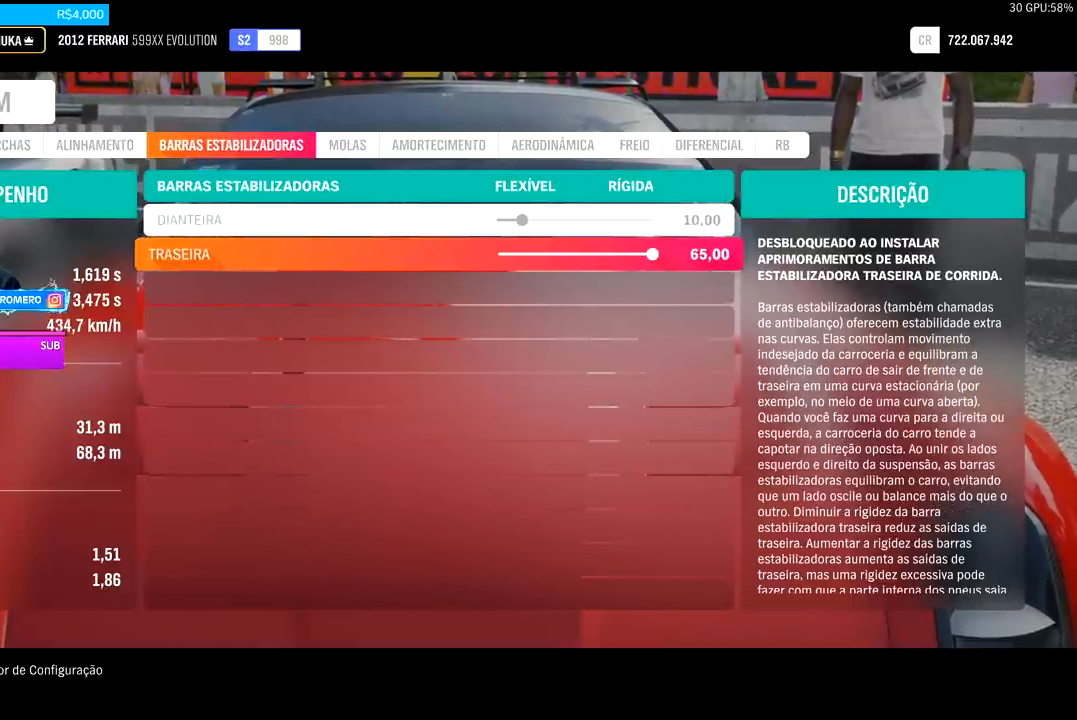
{"buttons": [], "left_stick": "center", "right_stick": "center", "events": []}
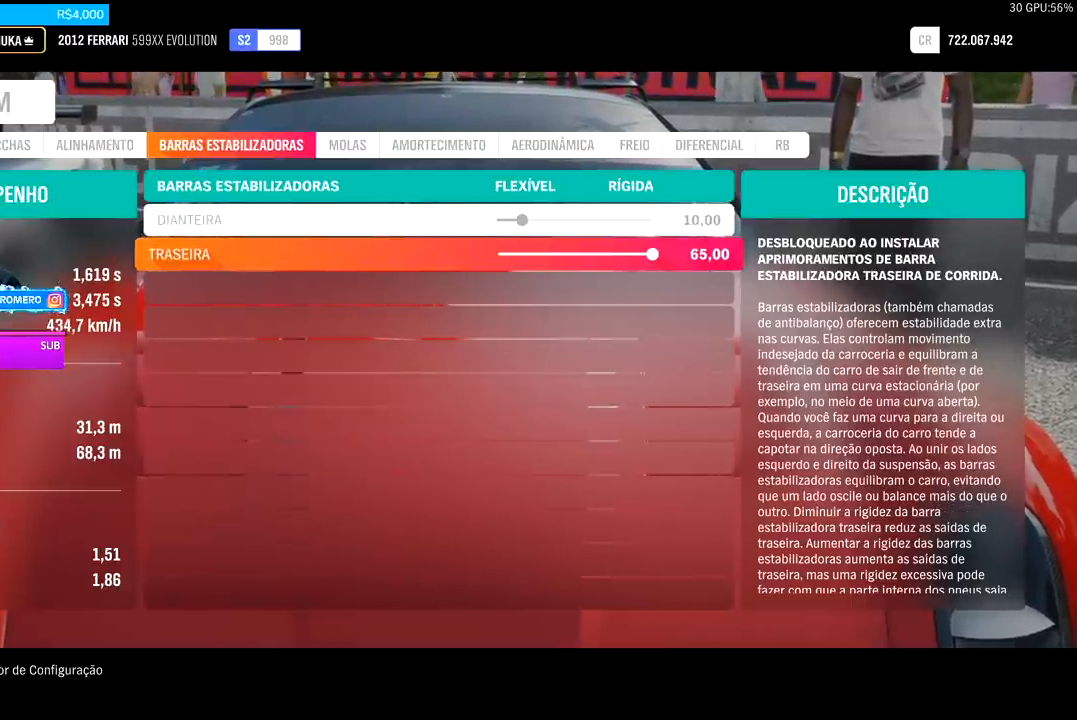
{"buttons": [], "left_stick": "center", "right_stick": "center", "events": []}
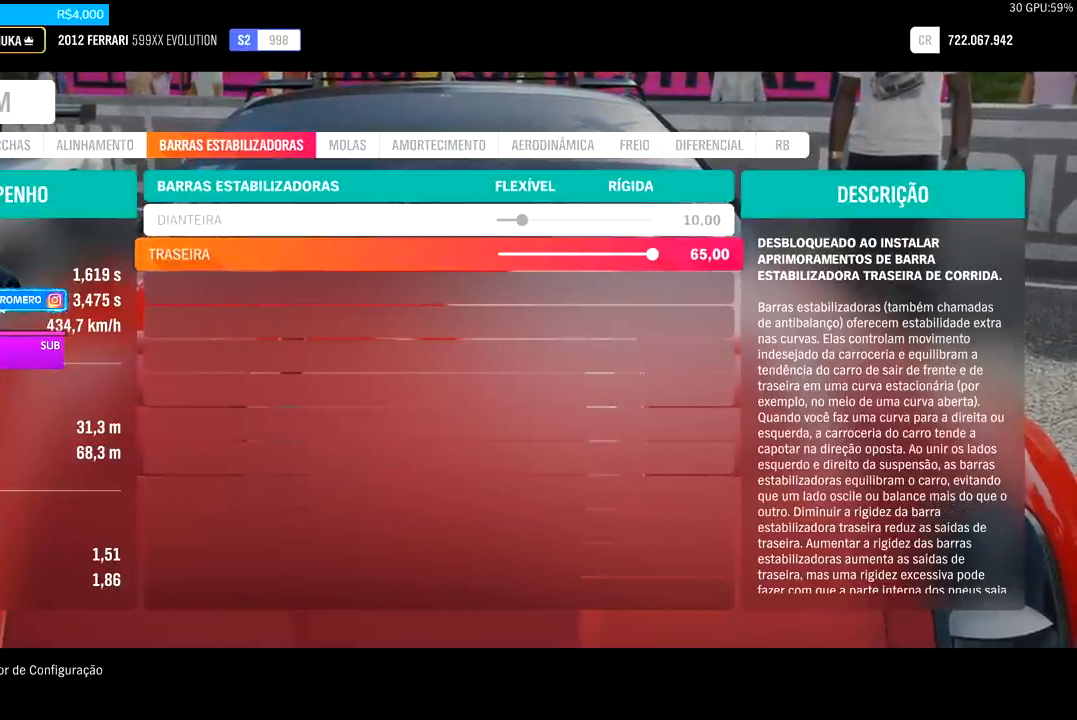
{"buttons": [], "left_stick": "center", "right_stick": "center", "events": []}
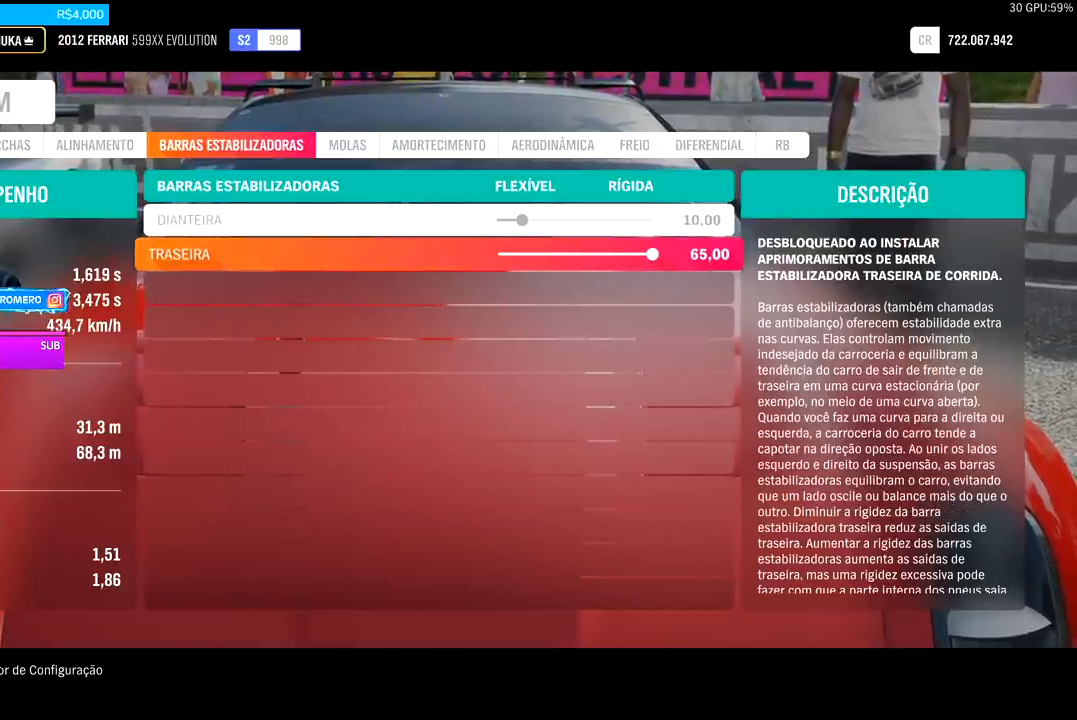
{"buttons": [], "left_stick": "center", "right_stick": "center", "events": []}
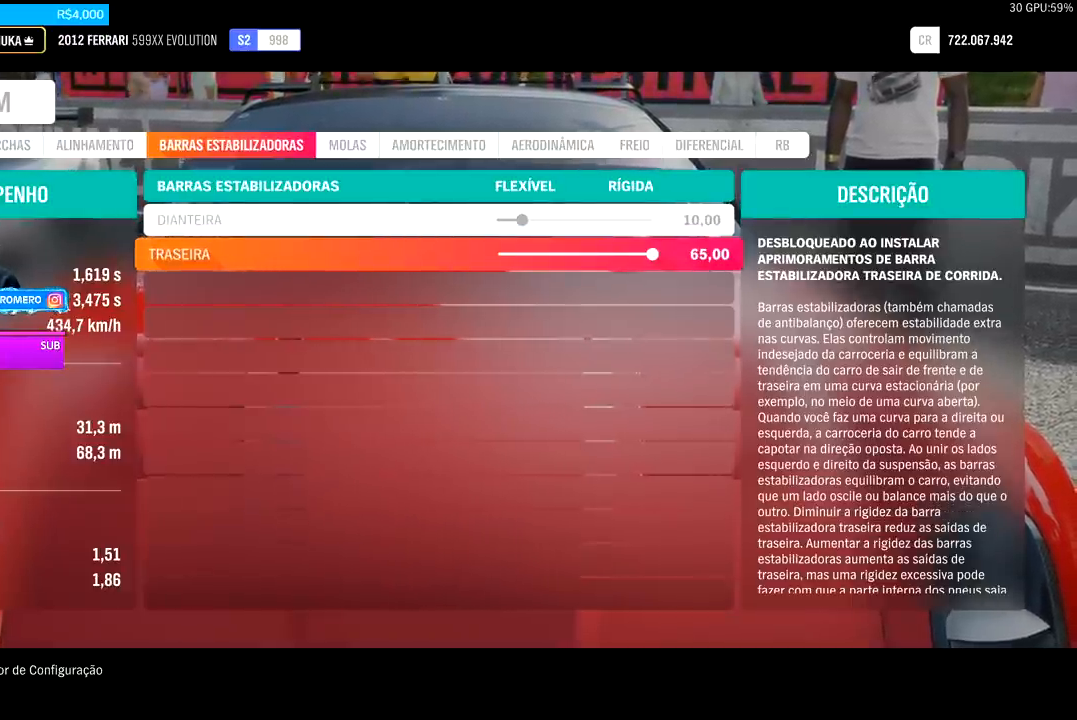
{"buttons": [], "left_stick": "center", "right_stick": "center", "events": []}
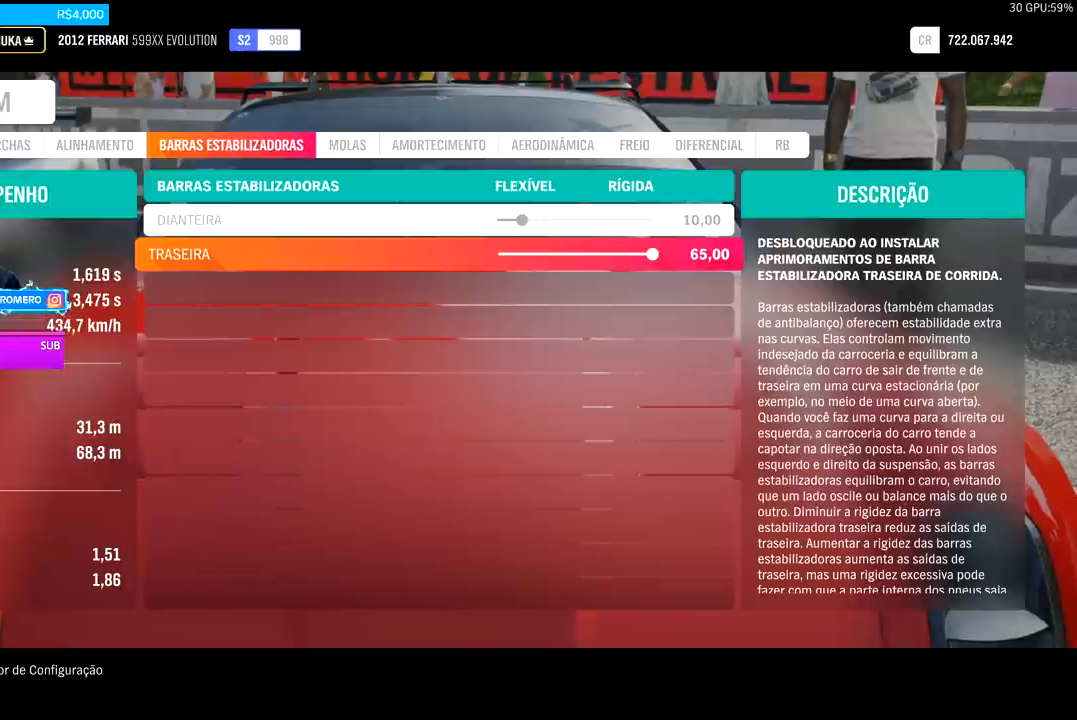
{"buttons": [], "left_stick": "center", "right_stick": "center", "events": []}
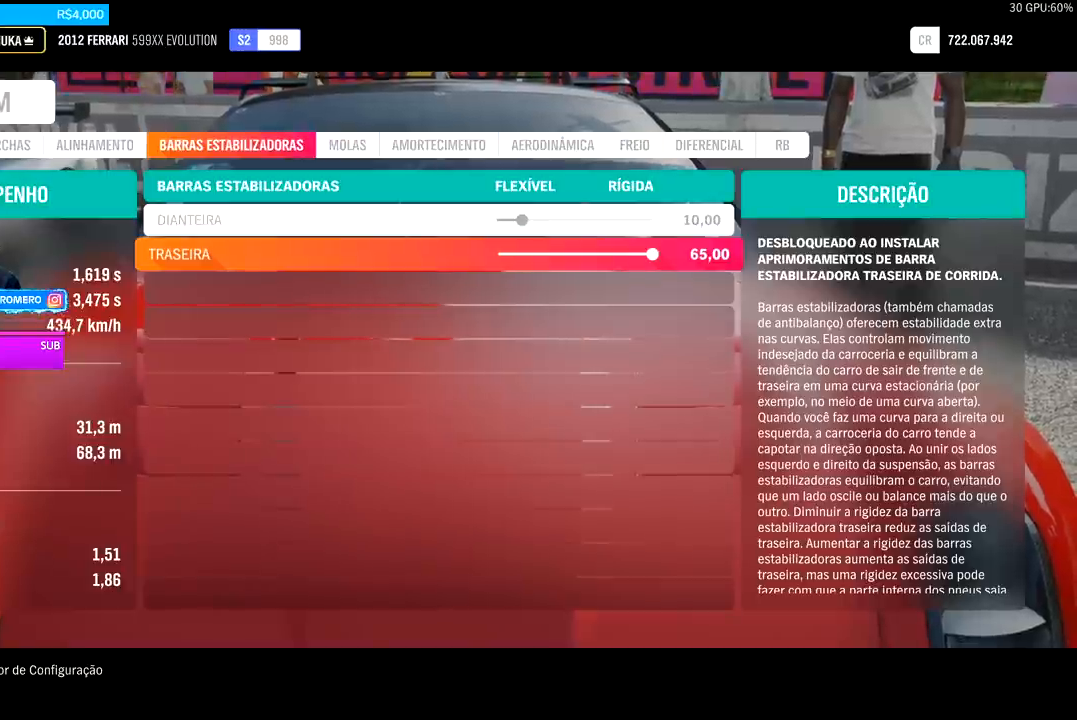
{"buttons": [], "left_stick": "center", "right_stick": "center", "events": []}
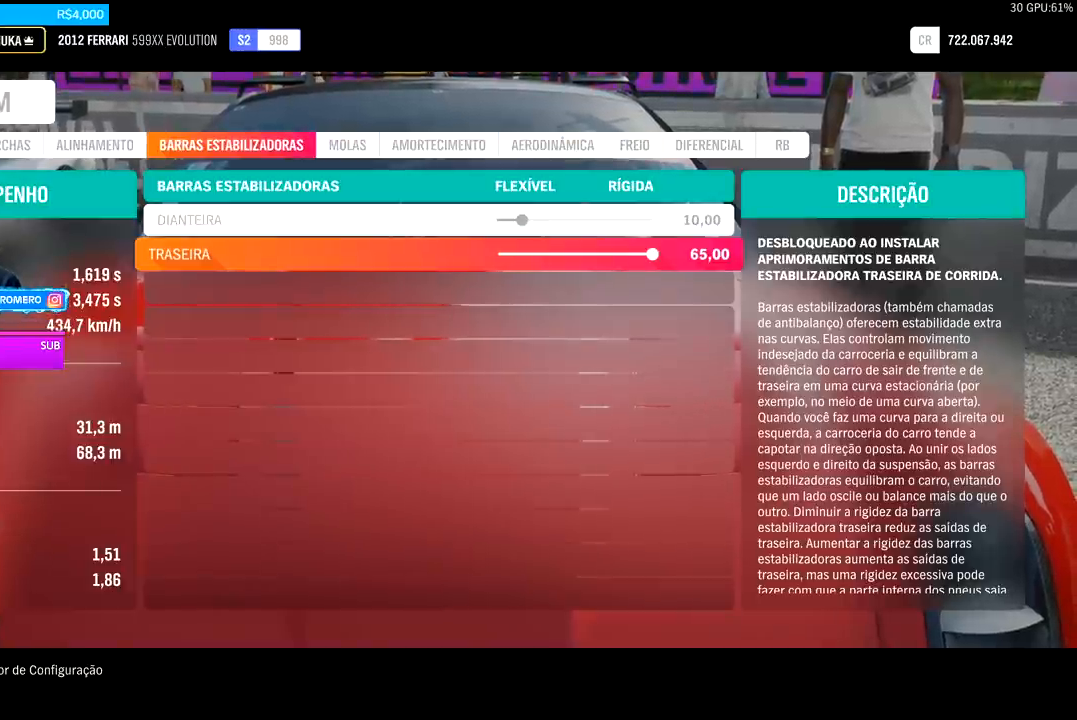
{"buttons": [], "left_stick": "center", "right_stick": "center", "events": []}
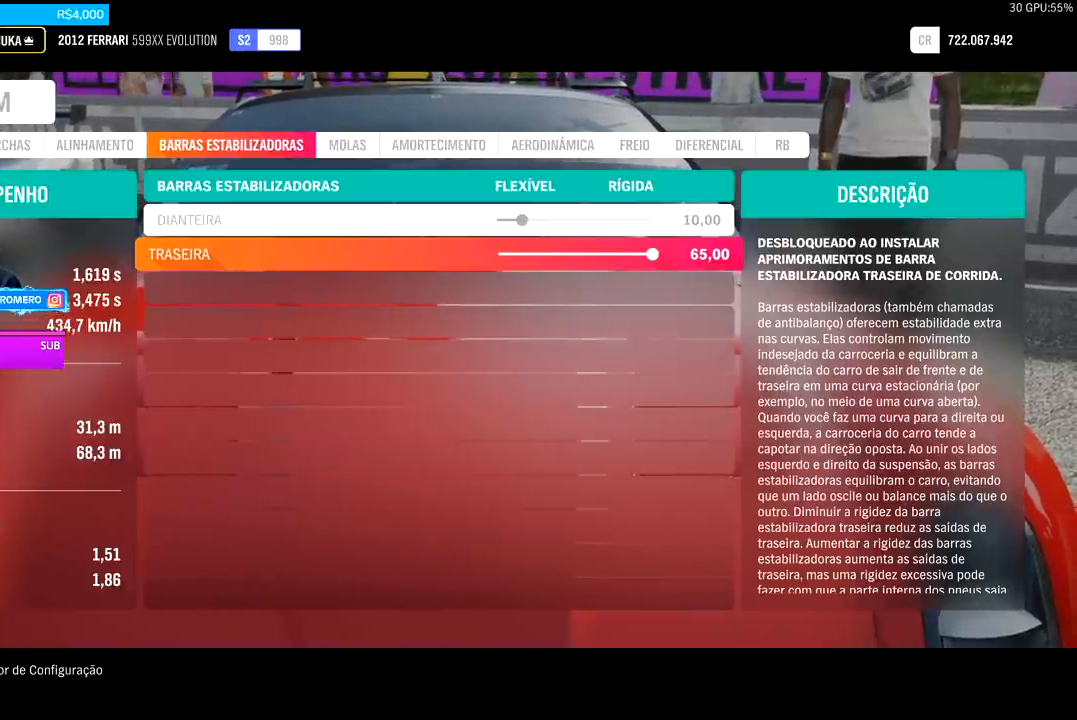
{"buttons": ["DPAD_DOWN"], "left_stick": "center", "right_stick": "center", "events": [[200, "DPAD_UP", "down"], [300, "DPAD_UP", "up"], [500, "DPAD_DOWN", "down"]]}
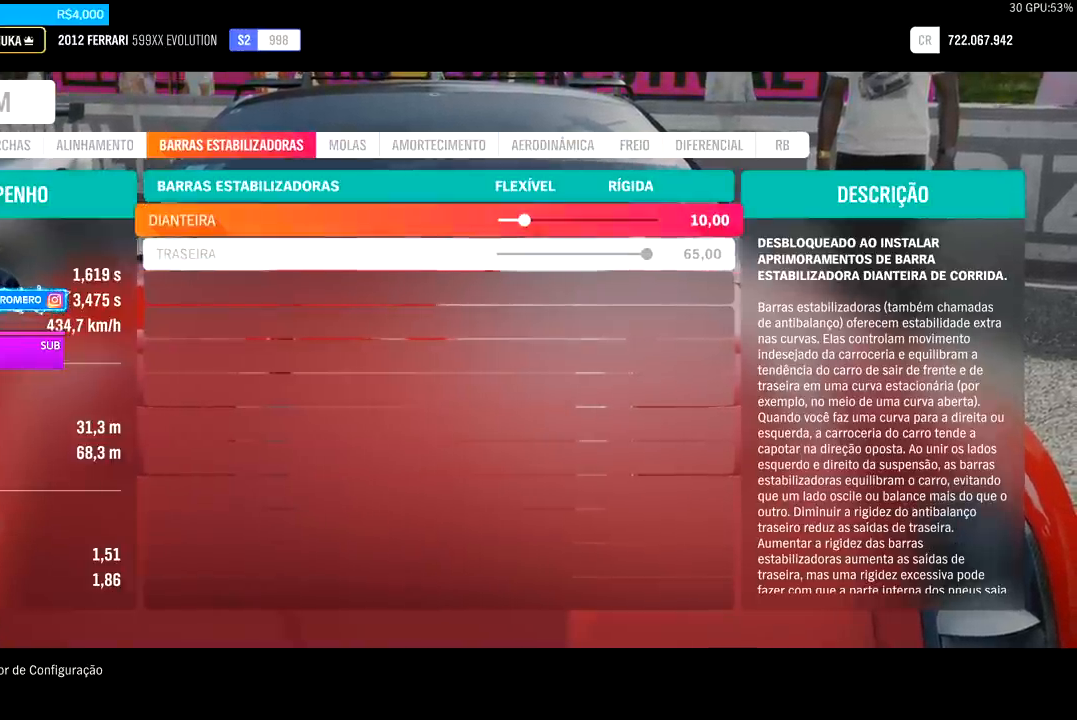
{"buttons": [], "left_stick": "center", "right_stick": "center", "events": [[167, "DPAD_DOWN", "up"], [300, "DPAD_UP", "down"], [467, "DPAD_UP", "up"]]}
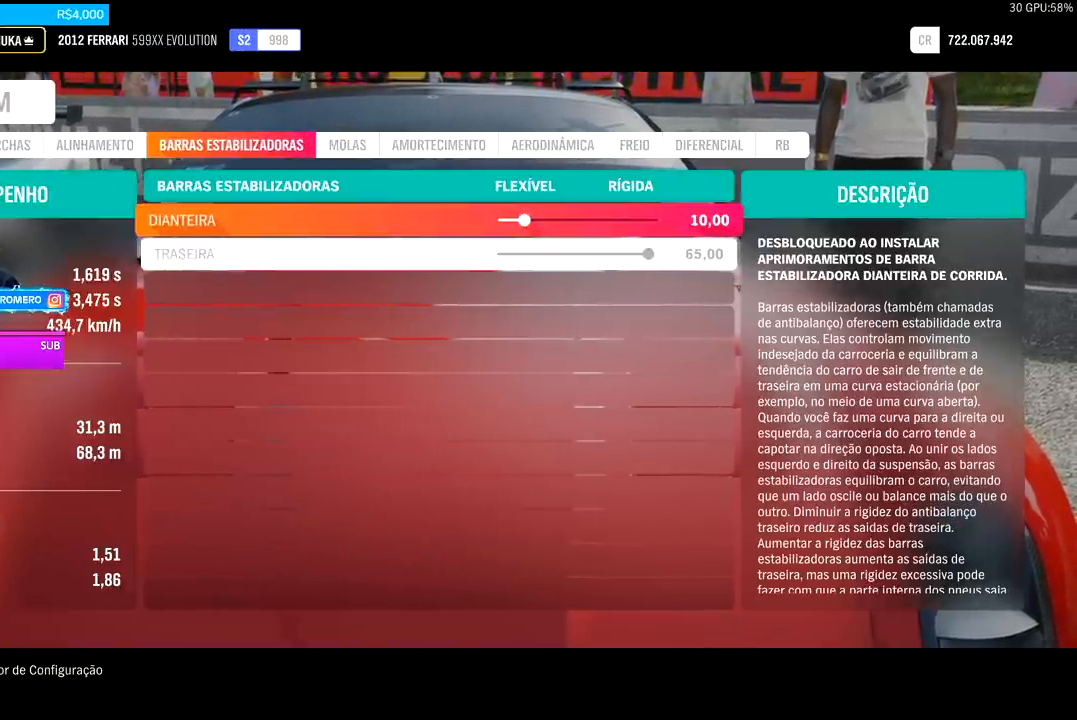
{"buttons": ["DPAD_UP"], "left_stick": "center", "right_stick": "center", "events": [[133, "DPAD_DOWN", "down"], [233, "DPAD_DOWN", "up"], [467, "DPAD_UP", "down"]]}
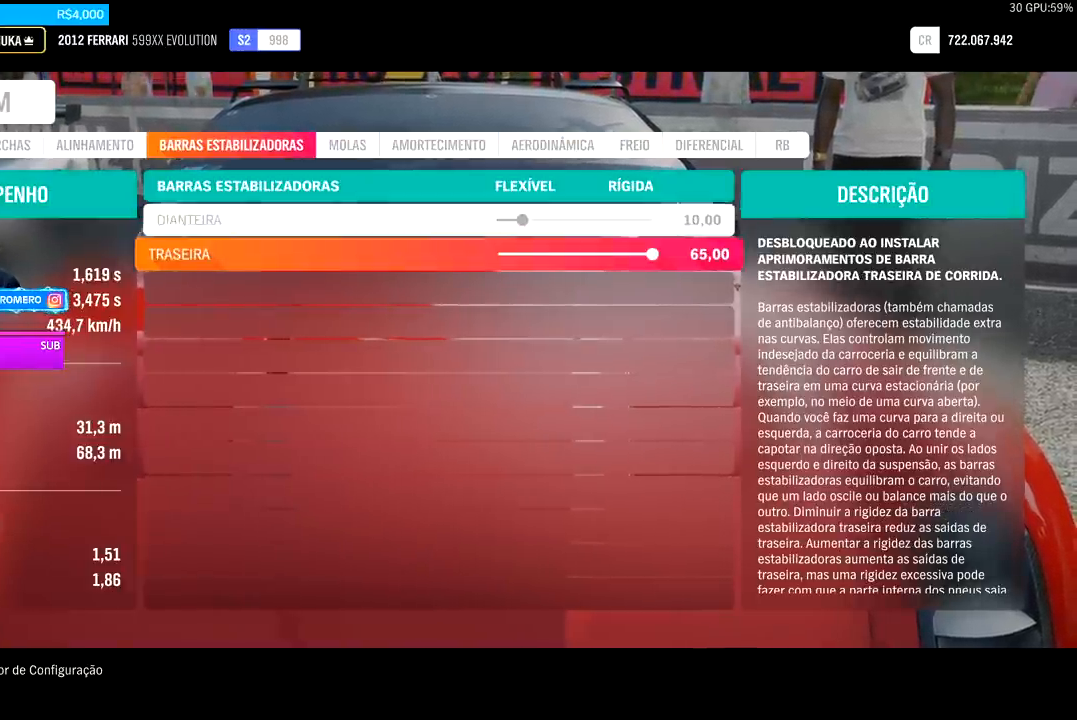
{"buttons": [], "left_stick": "center", "right_stick": "center", "events": [[100, "DPAD_UP", "up"], [333, "DPAD_DOWN", "down"], [433, "DPAD_DOWN", "up"]]}